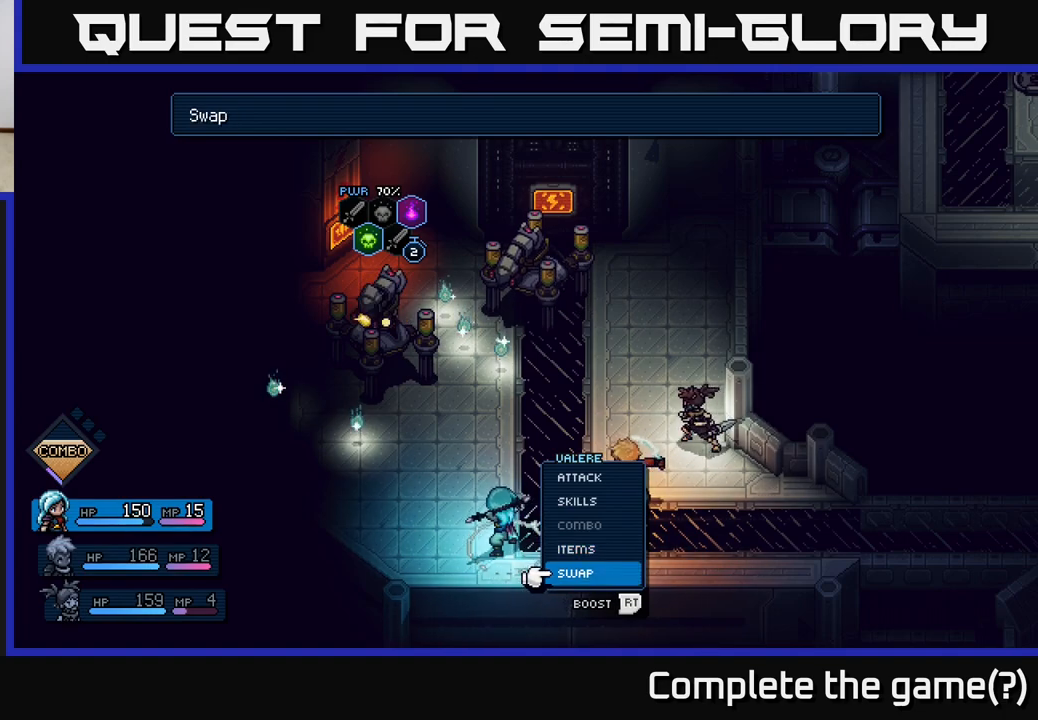
Gameplay with a controller (Xbox layout); each line is a JSON object with the inputs held at the frame after it. "events" lists button and stick changes between this image and that frame as [ms after this image, input, new state], when the widget could be followed in between.
{"buttons": [], "left_stick": "center", "right_stick": "center", "events": [[283, "DPAD_LEFT", "down"], [400, "DPAD_LEFT", "up"]]}
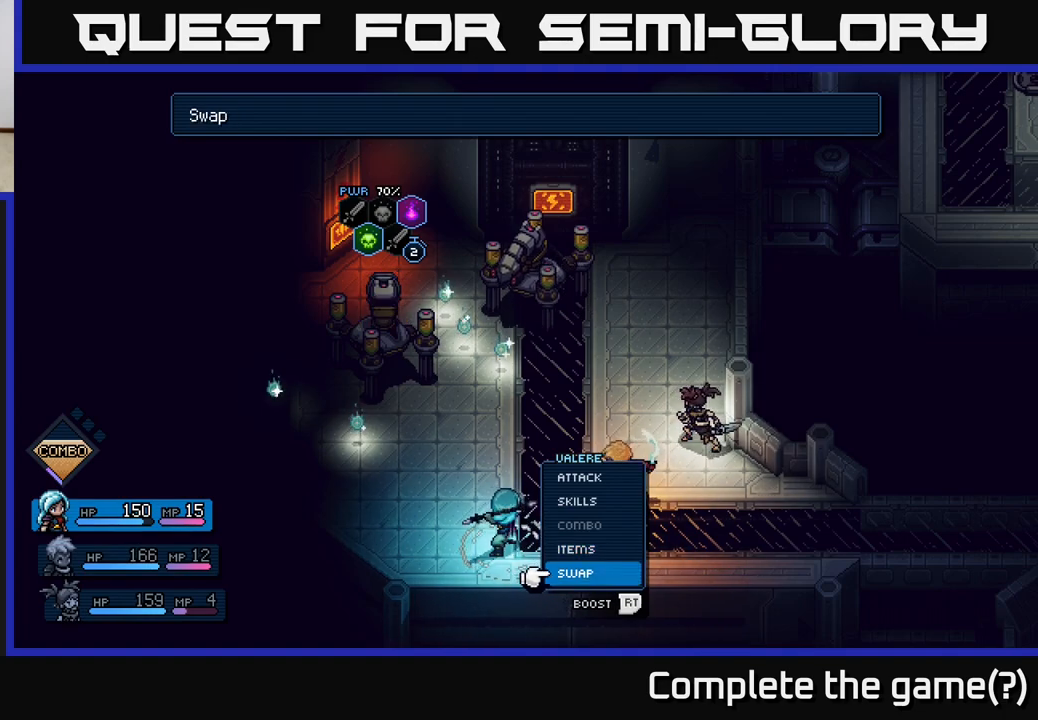
{"buttons": [], "left_stick": "center", "right_stick": "center", "events": [[150, "A", "down"], [217, "A", "up"], [350, "DPAD_DOWN", "down"], [467, "DPAD_DOWN", "up"]]}
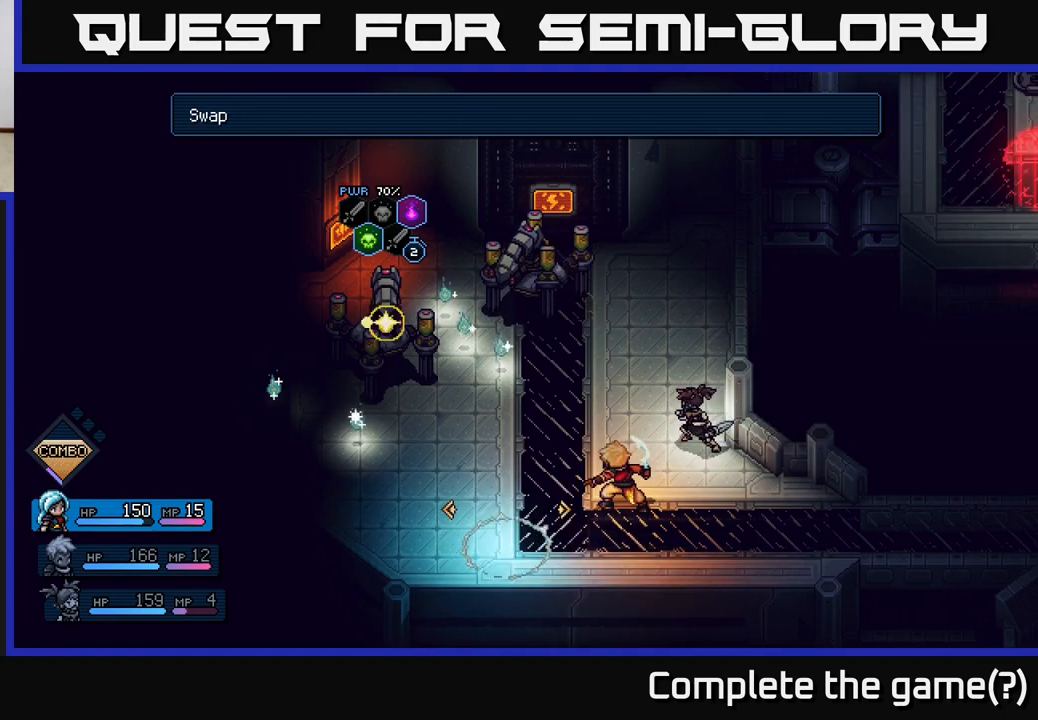
{"buttons": ["DPAD_RIGHT"], "left_stick": "center", "right_stick": "center", "events": [[150, "DPAD_RIGHT", "down"], [267, "DPAD_RIGHT", "up"], [483, "DPAD_RIGHT", "down"]]}
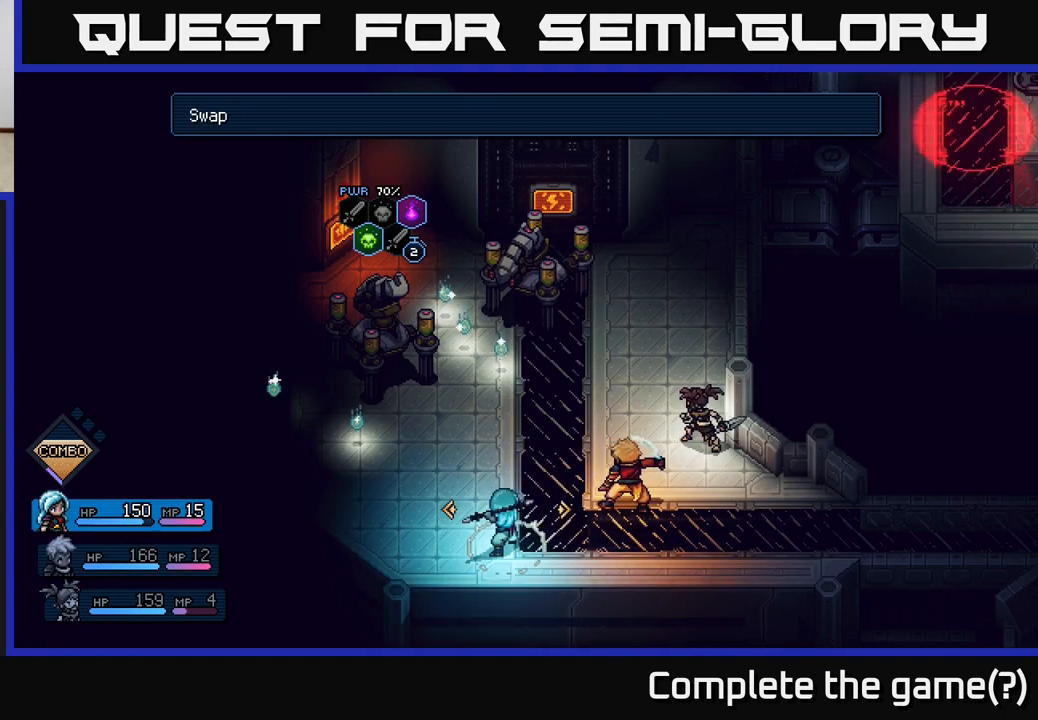
{"buttons": [], "left_stick": "center", "right_stick": "center", "events": [[33, "DPAD_RIGHT", "up"], [217, "DPAD_LEFT", "down"], [317, "DPAD_LEFT", "up"], [350, "A", "down"], [417, "A", "up"]]}
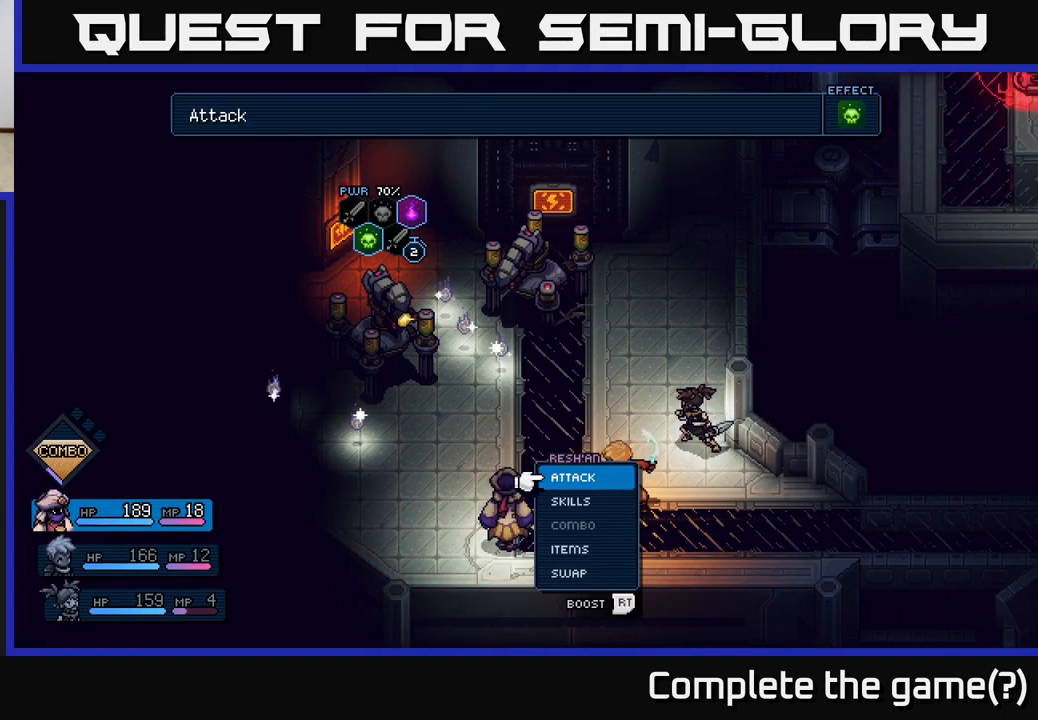
{"buttons": [], "left_stick": "center", "right_stick": "center", "events": []}
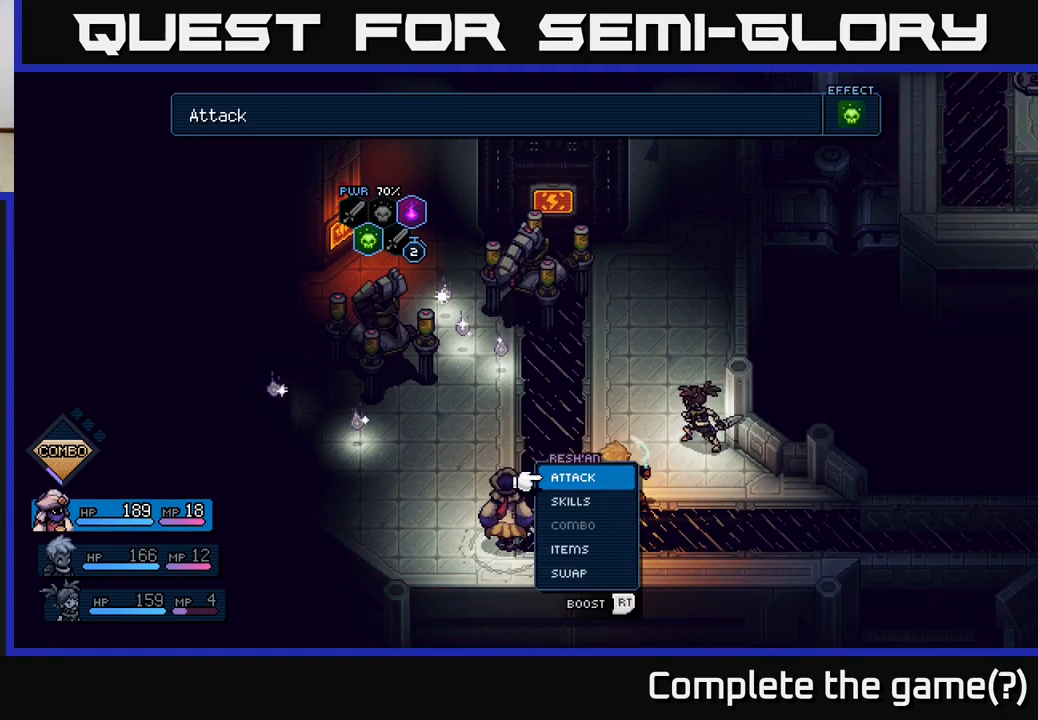
{"buttons": ["R2"], "left_stick": "center", "right_stick": "center", "events": [[17, "A", "down"], [83, "A", "up"], [350, "R2", "down"]]}
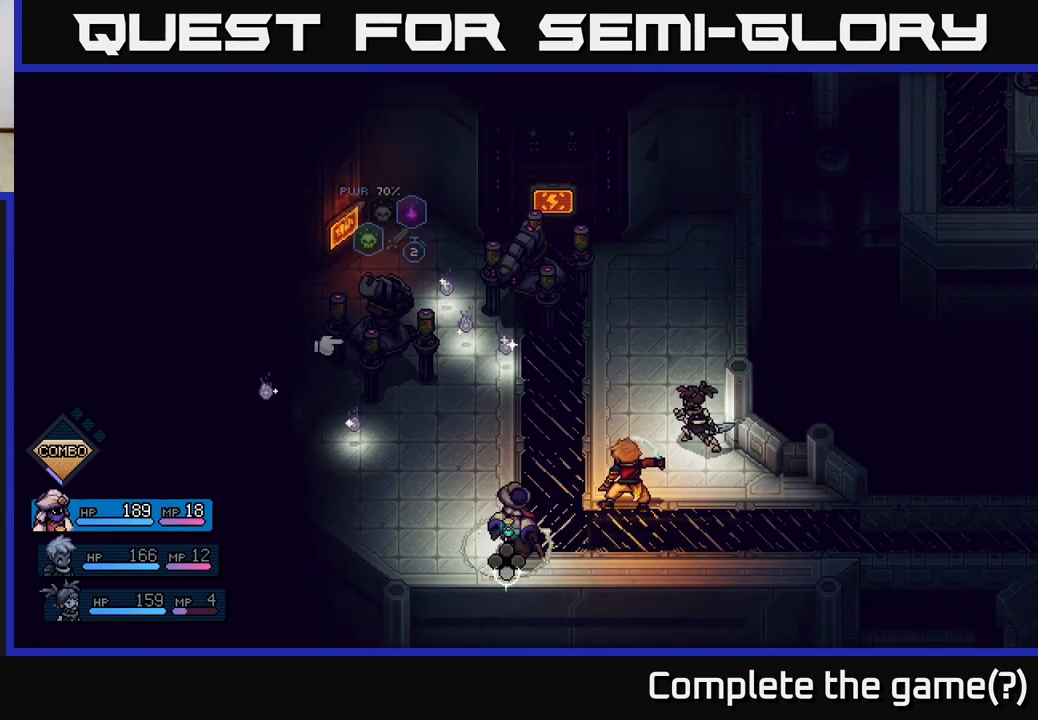
{"buttons": ["R2"], "left_stick": "center", "right_stick": "center", "events": [[283, "A", "down"], [367, "A", "up"]]}
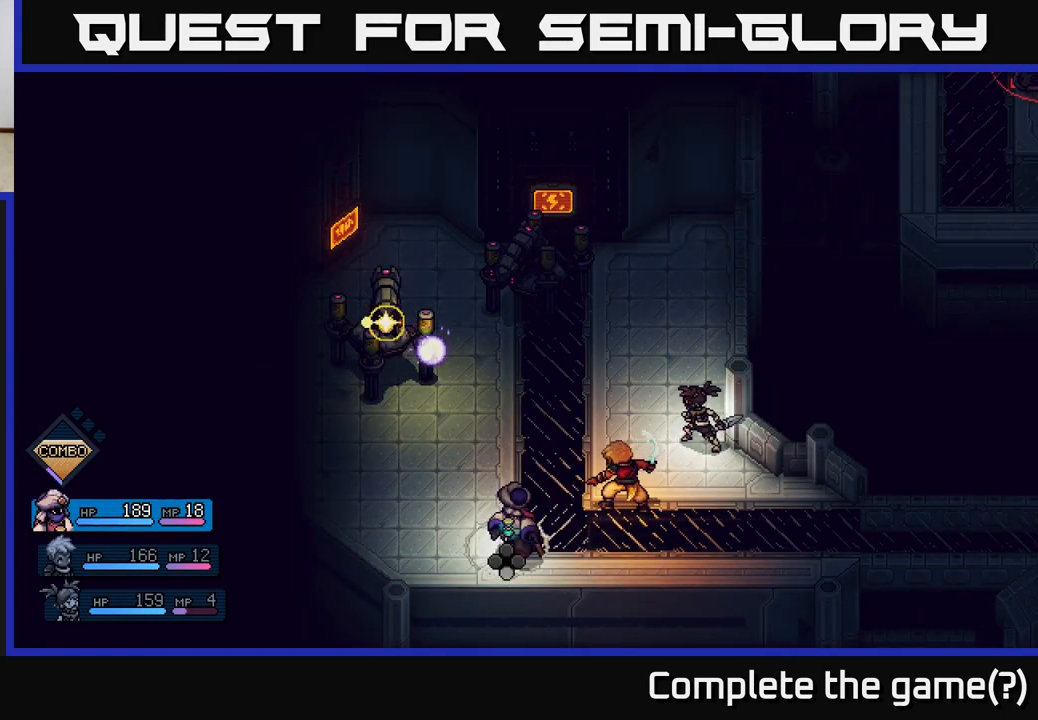
{"buttons": [], "left_stick": "center", "right_stick": "center", "events": [[133, "R2", "up"], [383, "A", "down"], [450, "A", "up"]]}
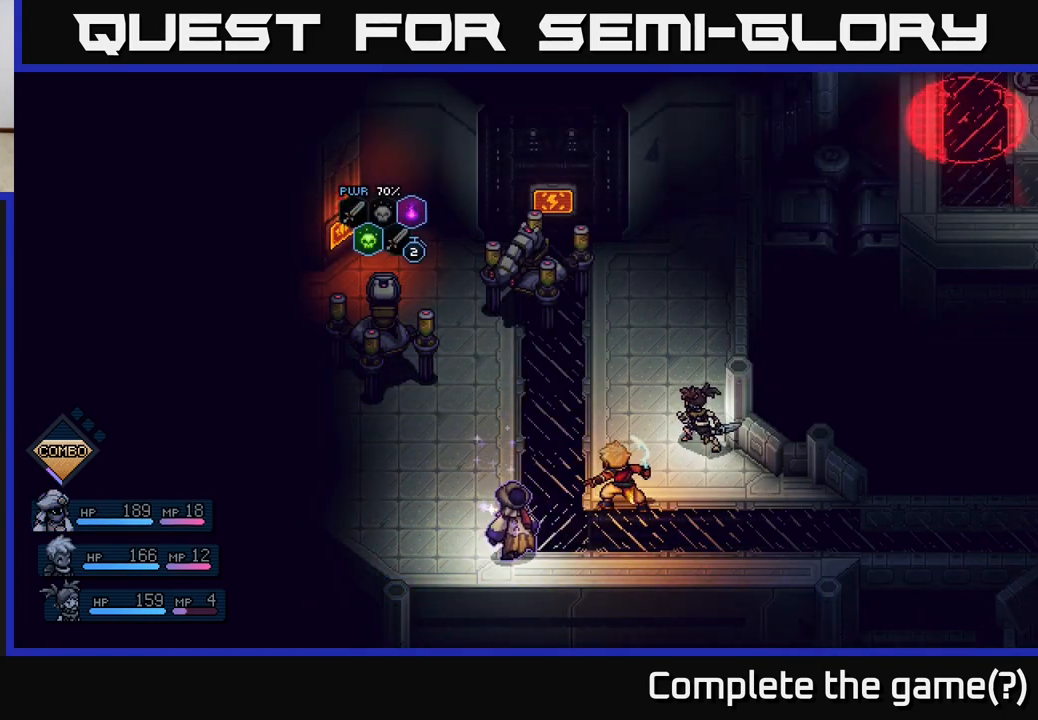
{"buttons": [], "left_stick": "center", "right_stick": "center", "events": []}
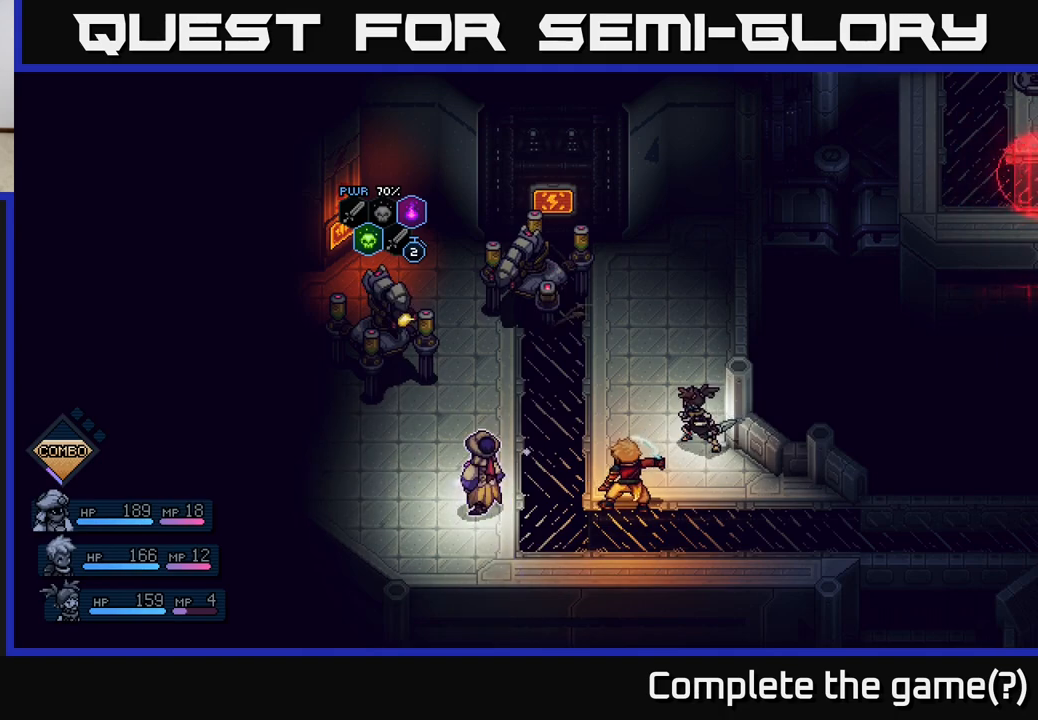
{"buttons": [], "left_stick": "center", "right_stick": "center", "events": []}
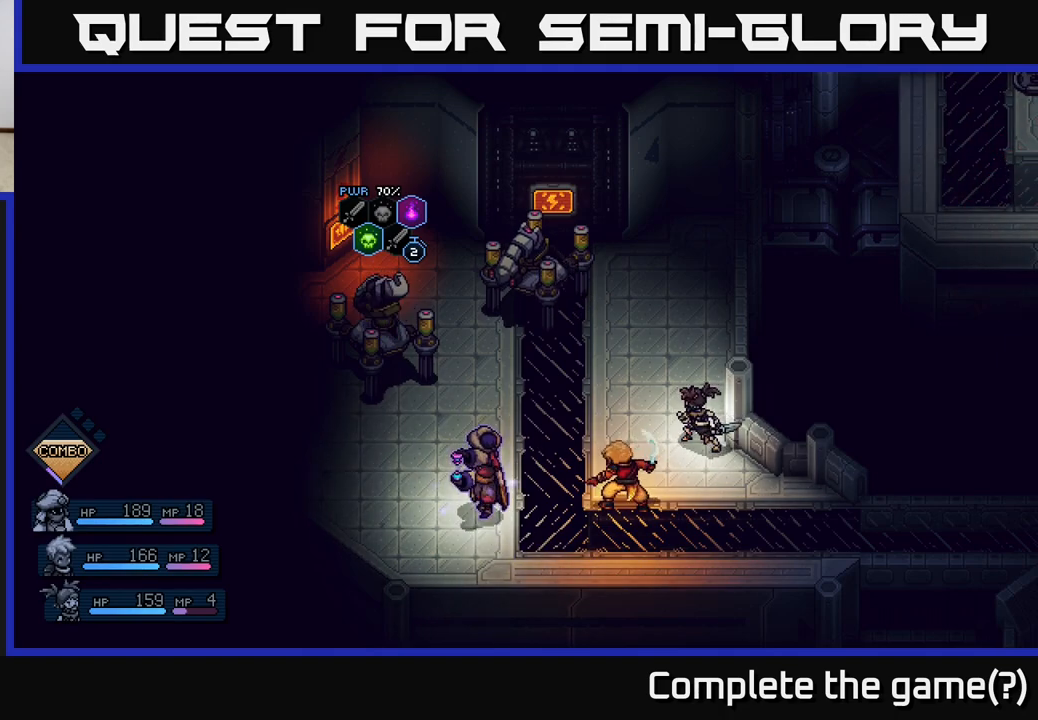
{"buttons": [], "left_stick": "center", "right_stick": "center", "events": []}
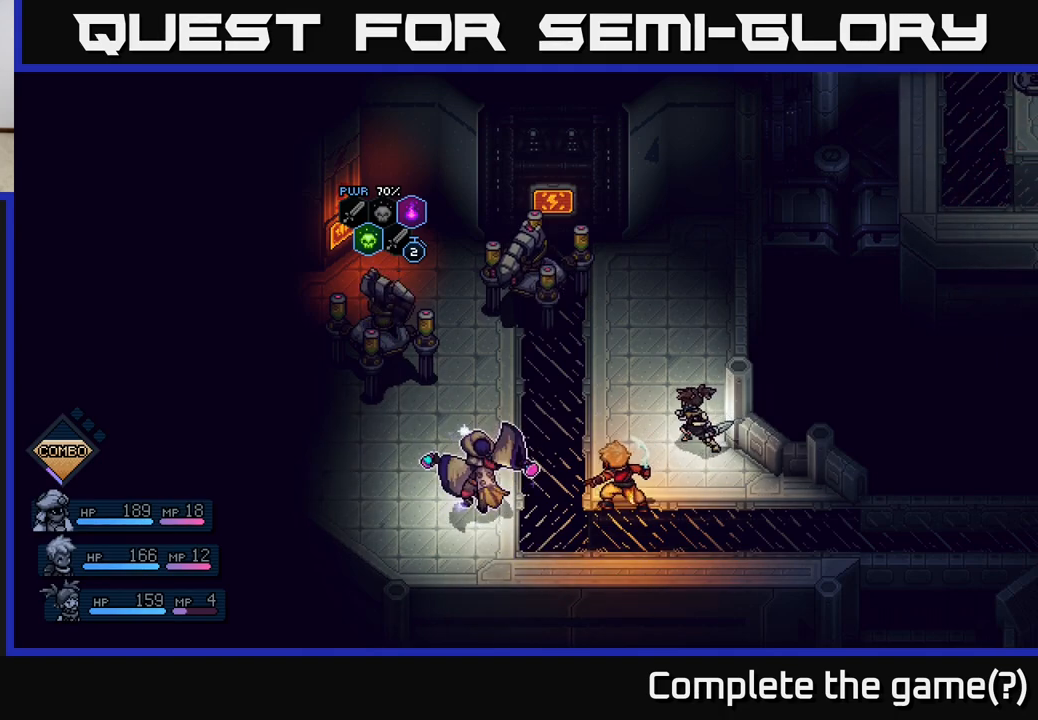
{"buttons": [], "left_stick": "center", "right_stick": "center", "events": []}
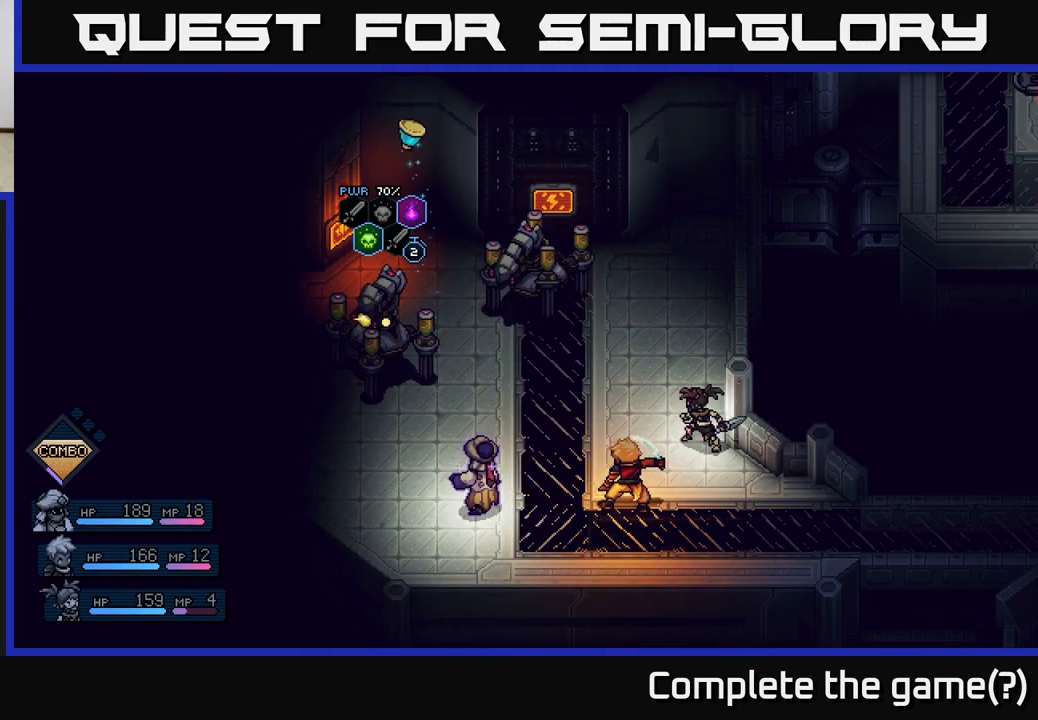
{"buttons": [], "left_stick": "center", "right_stick": "center", "events": [[50, "A", "down"], [183, "A", "up"]]}
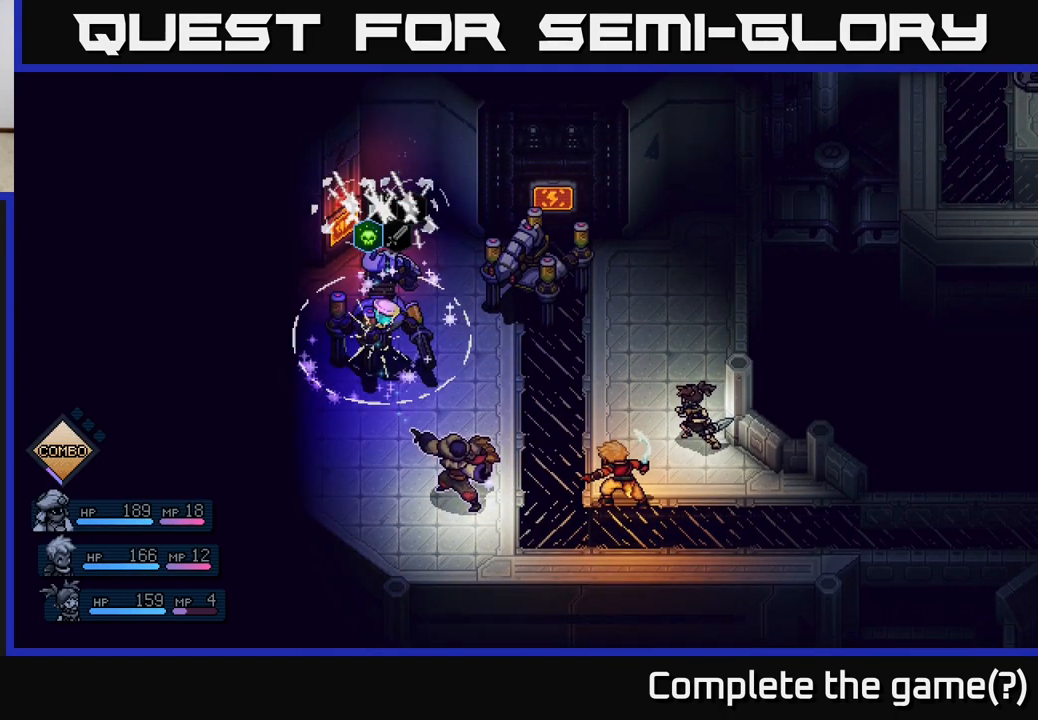
{"buttons": [], "left_stick": "center", "right_stick": "center", "events": [[17, "A", "down"], [100, "A", "up"]]}
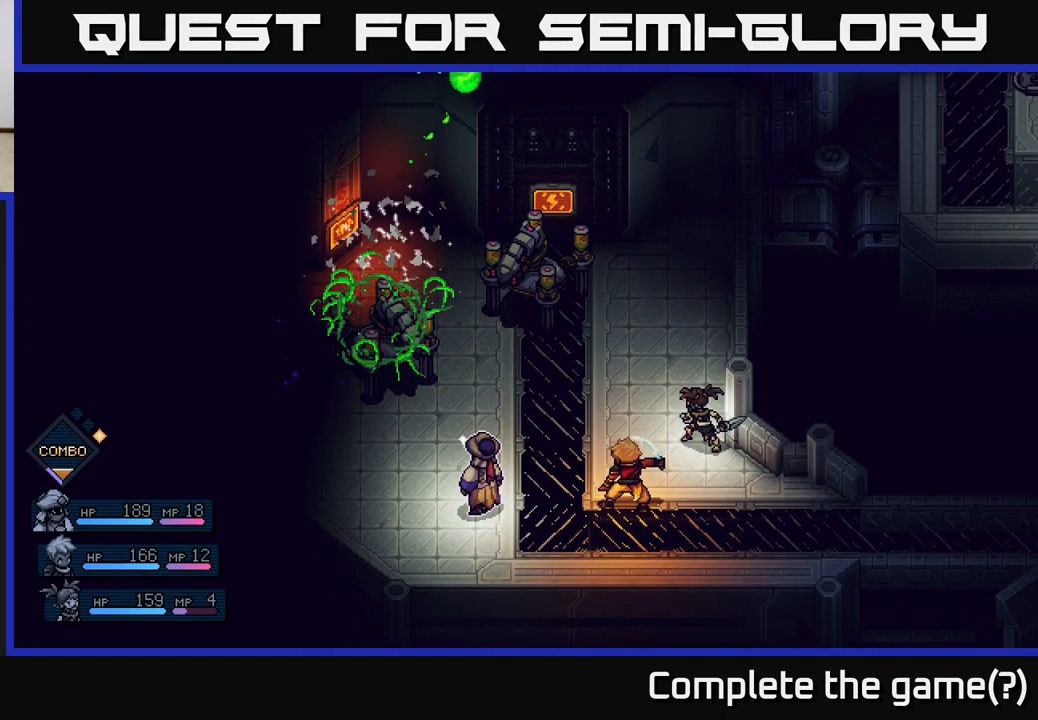
{"buttons": [], "left_stick": "center", "right_stick": "center", "events": [[400, "A", "down"], [500, "A", "up"]]}
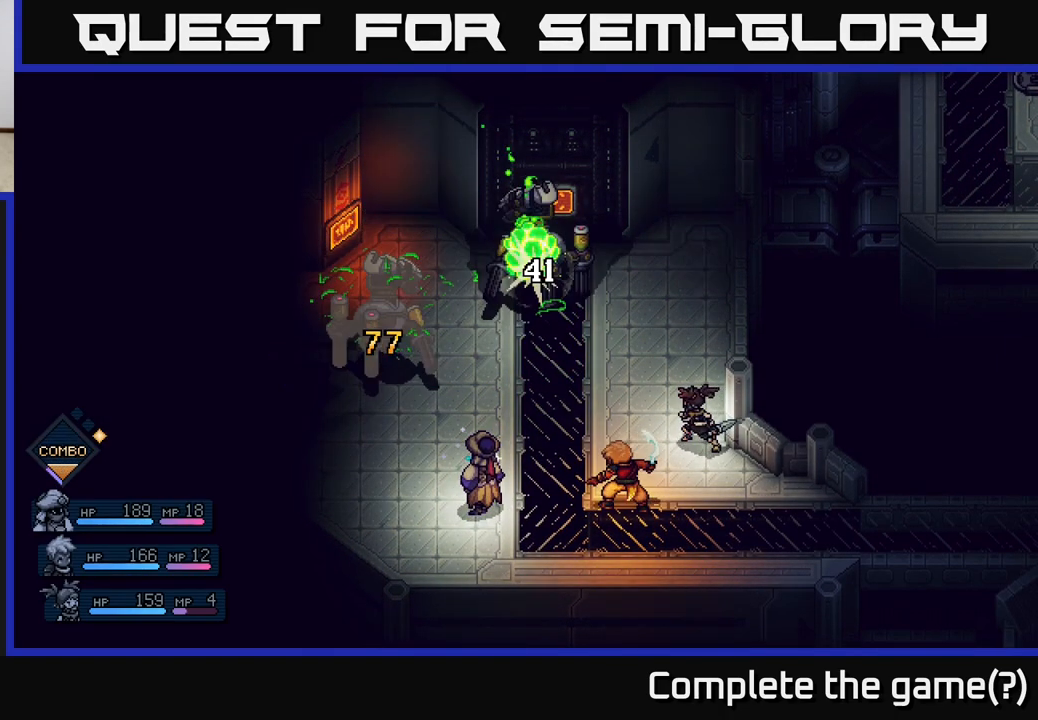
{"buttons": [], "left_stick": "center", "right_stick": "center", "events": []}
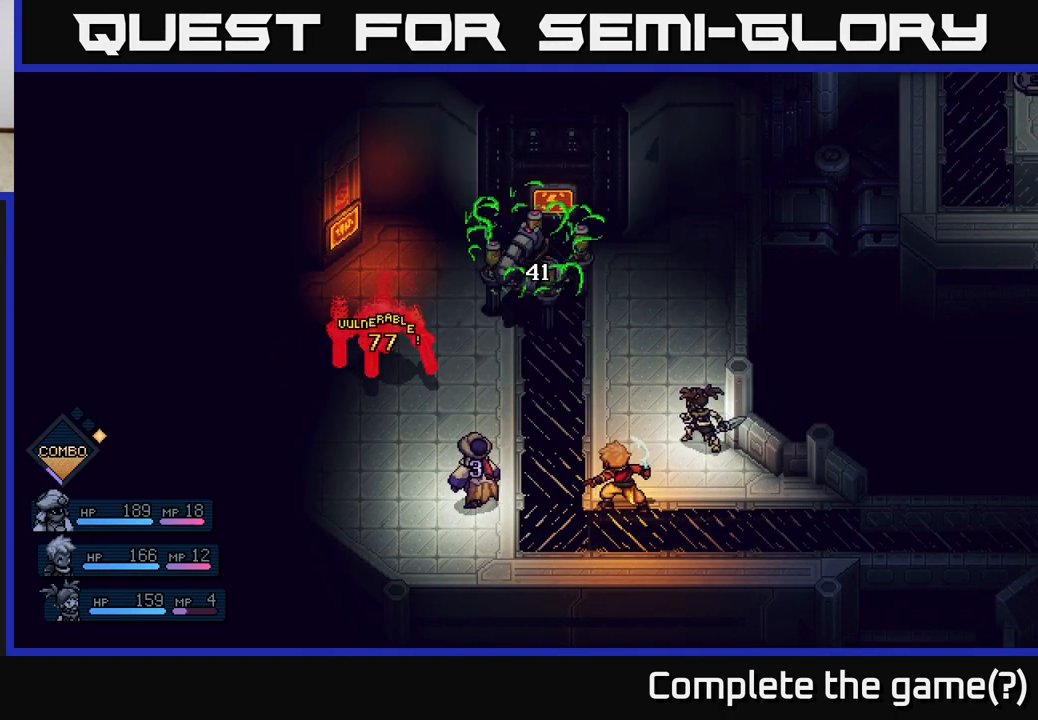
{"buttons": [], "left_stick": "center", "right_stick": "center", "events": []}
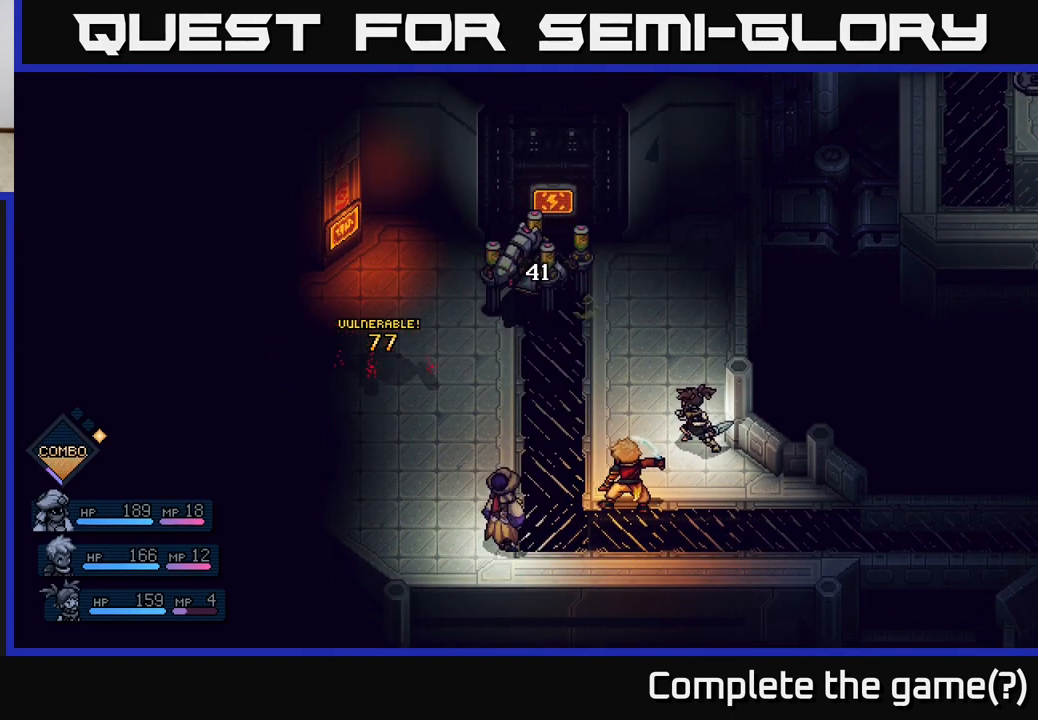
{"buttons": [], "left_stick": "center", "right_stick": "center", "events": []}
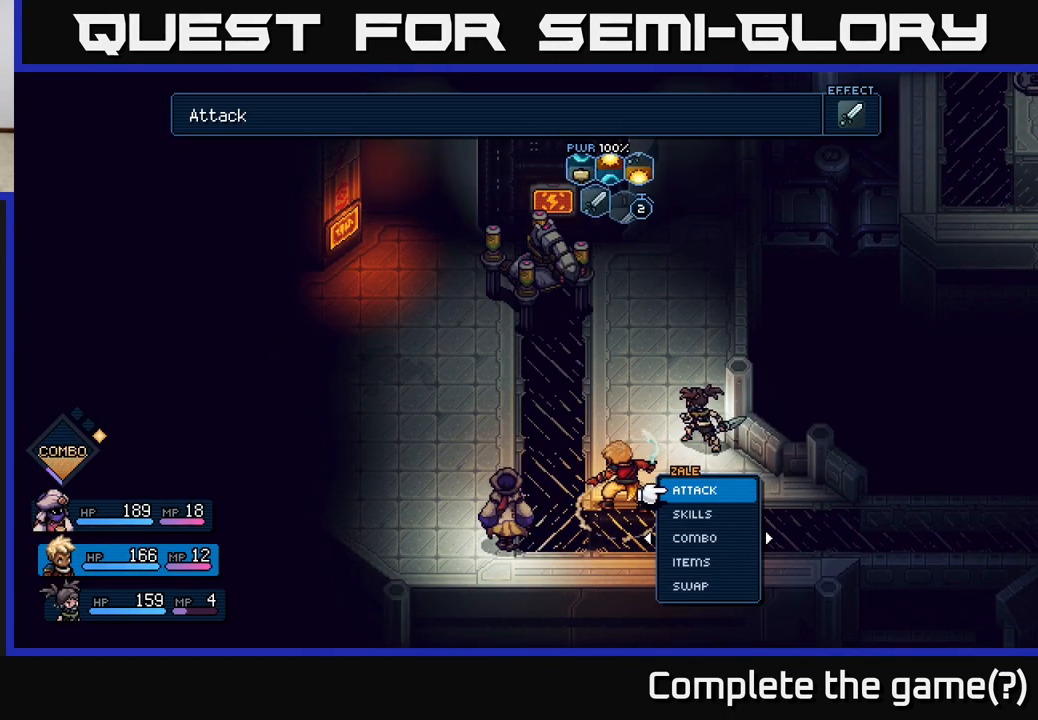
{"buttons": [], "left_stick": "center", "right_stick": "center", "events": []}
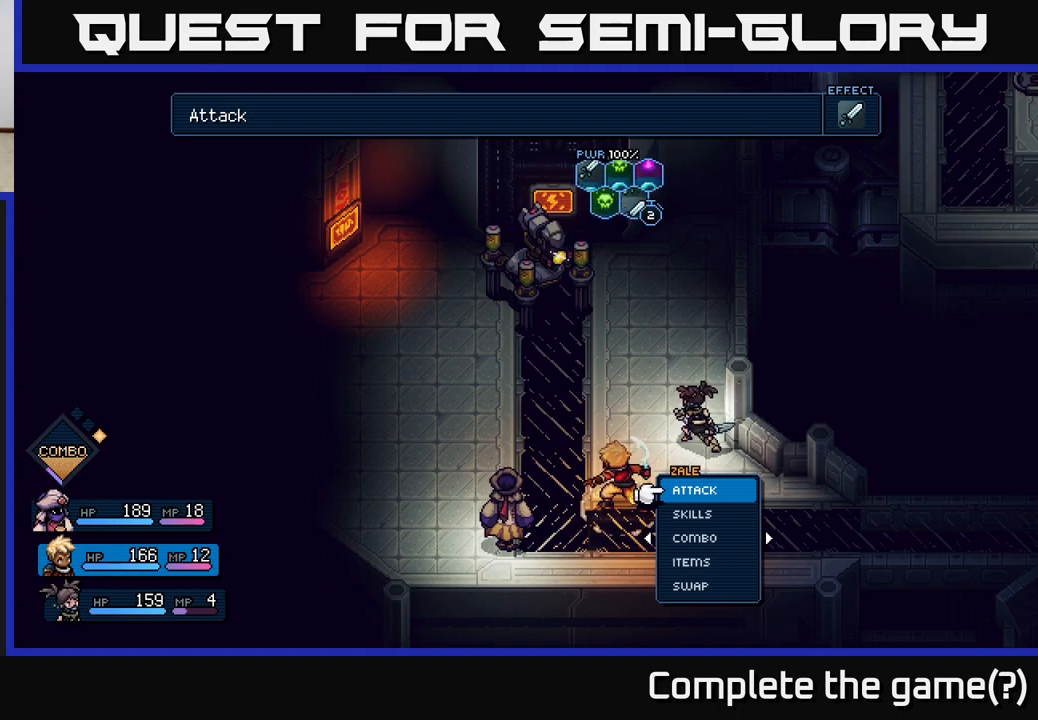
{"buttons": [], "left_stick": "center", "right_stick": "center", "events": []}
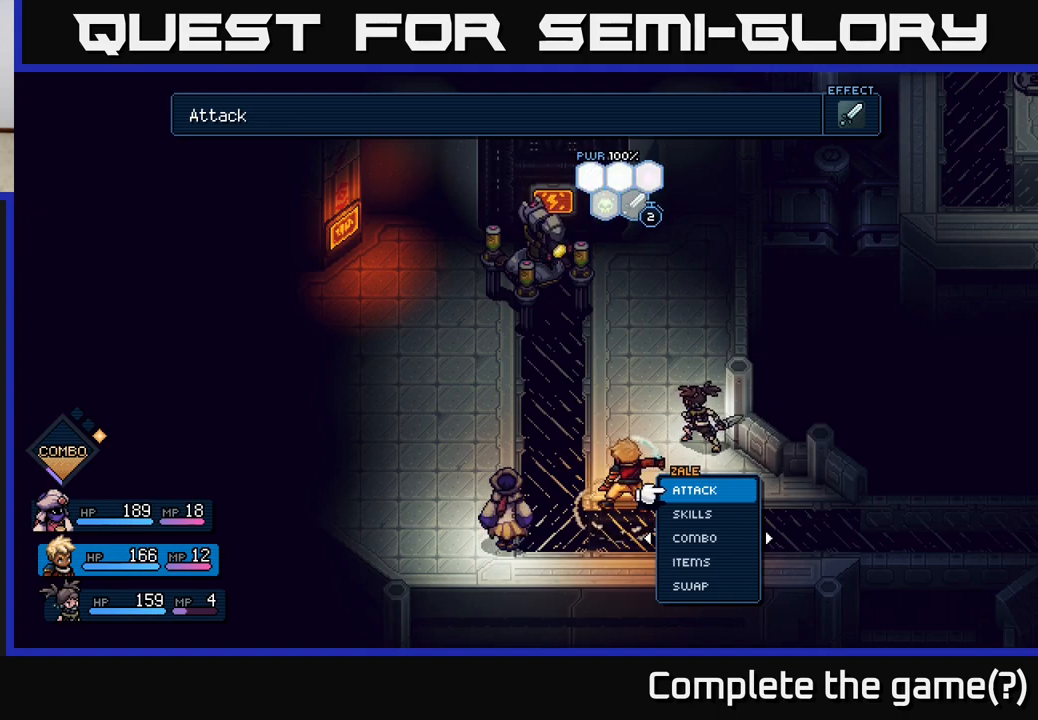
{"buttons": [], "left_stick": "center", "right_stick": "center", "events": [[300, "A", "down"], [383, "A", "up"]]}
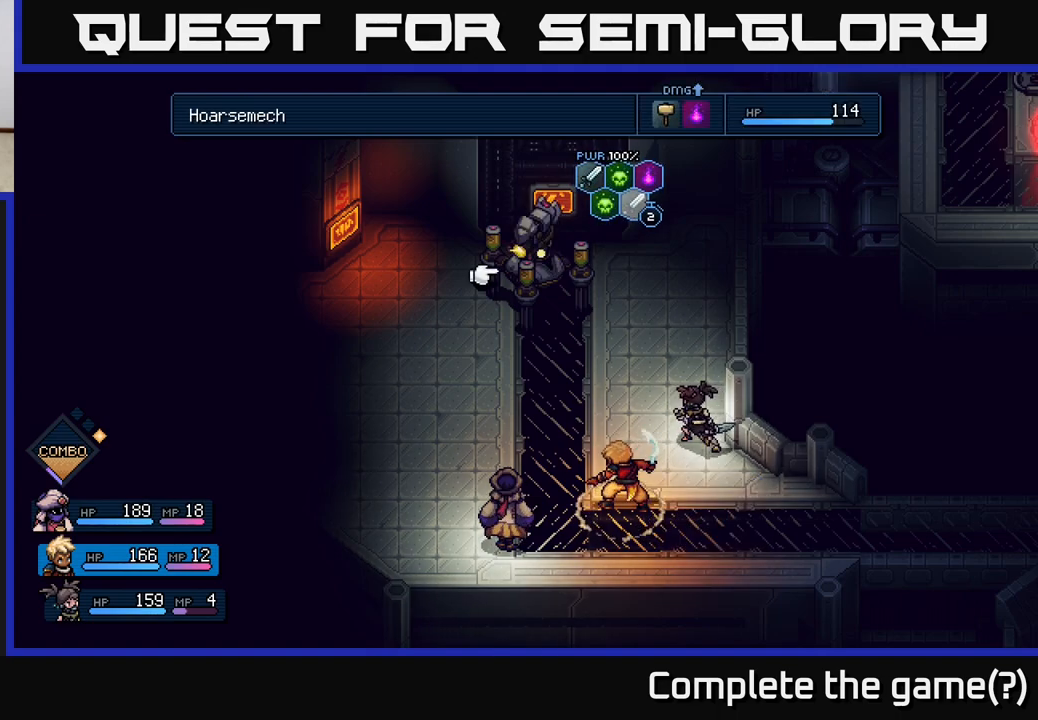
{"buttons": [], "left_stick": "center", "right_stick": "center", "events": []}
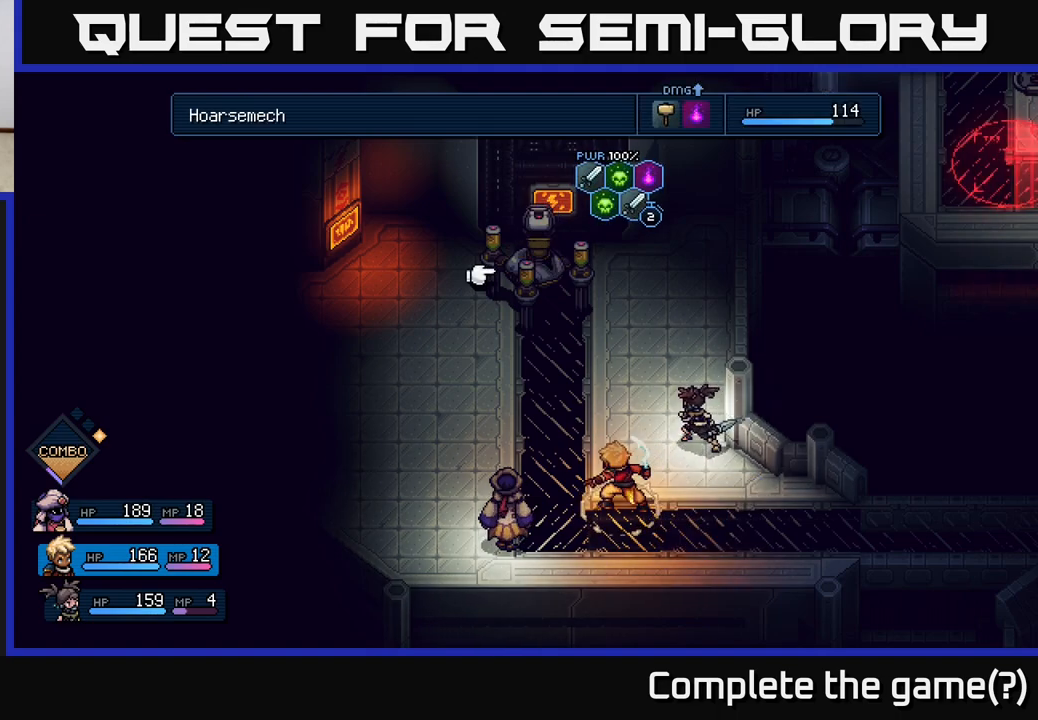
{"buttons": [], "left_stick": "center", "right_stick": "center", "events": []}
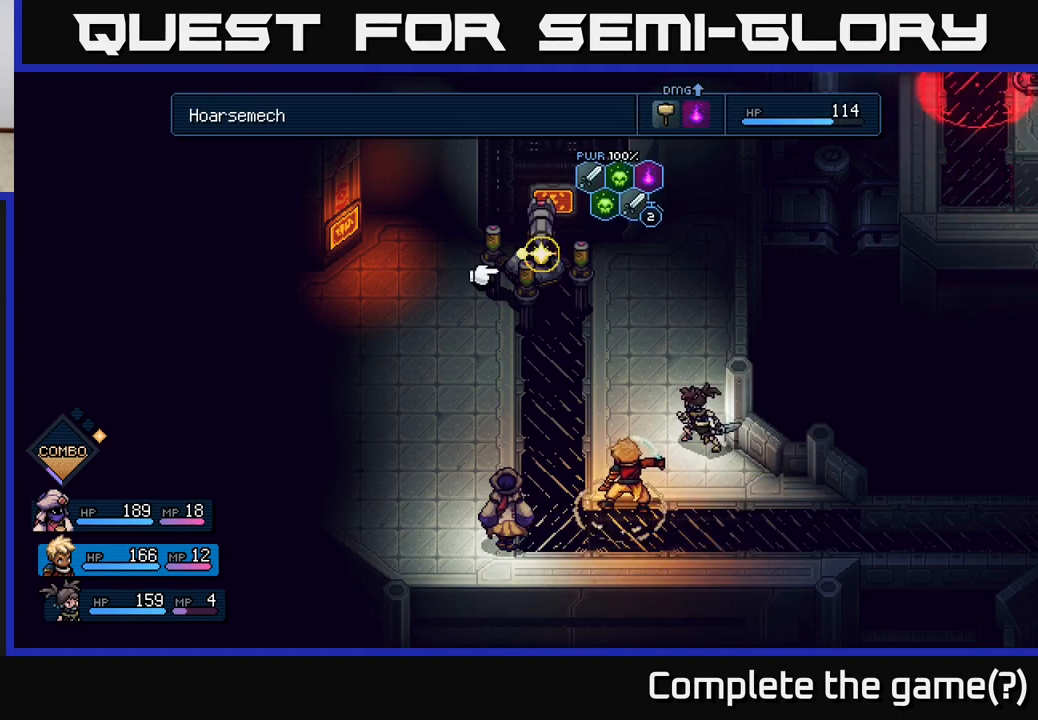
{"buttons": [], "left_stick": "center", "right_stick": "center", "events": []}
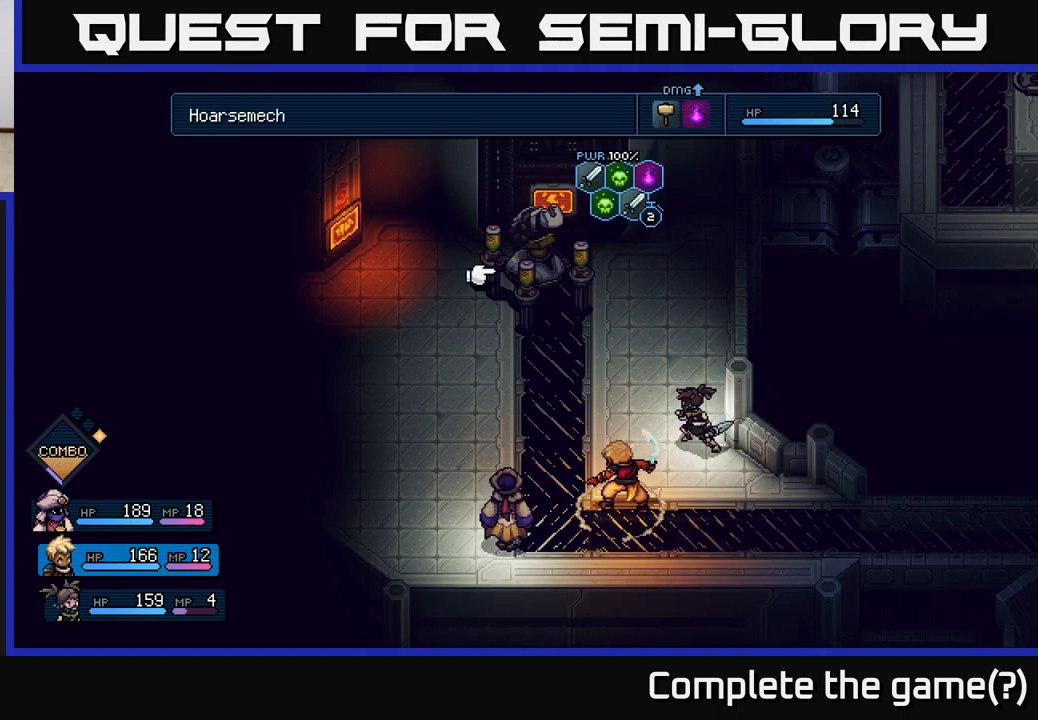
{"buttons": ["A"], "left_stick": "center", "right_stick": "center", "events": [[450, "A", "down"]]}
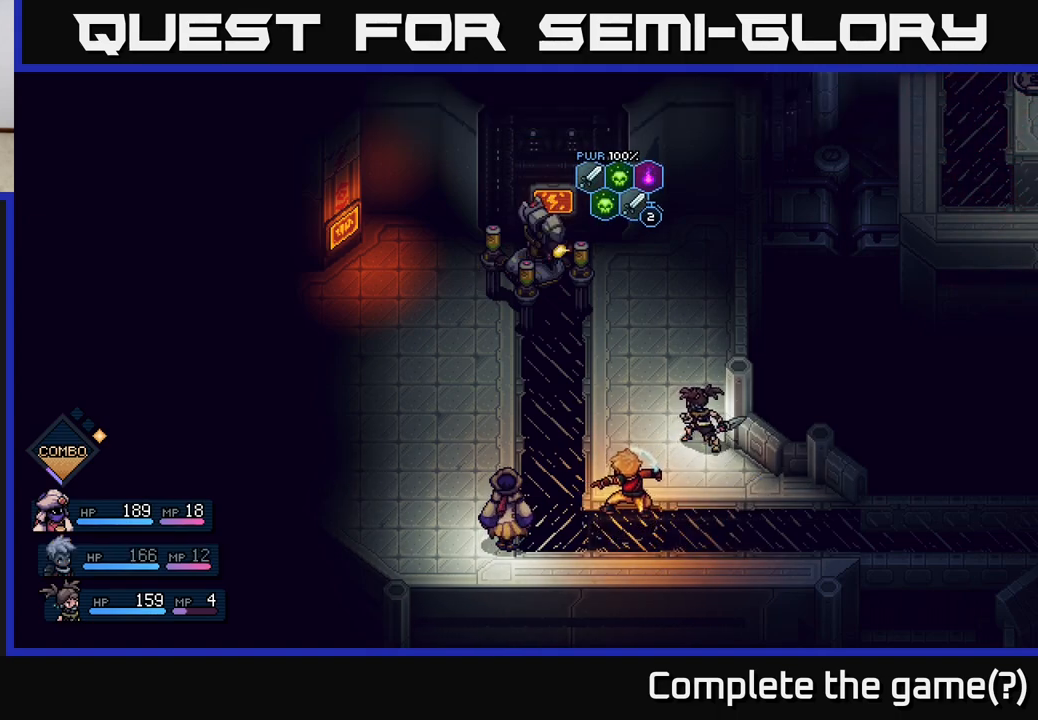
{"buttons": [], "left_stick": "center", "right_stick": "center", "events": [[33, "A", "up"]]}
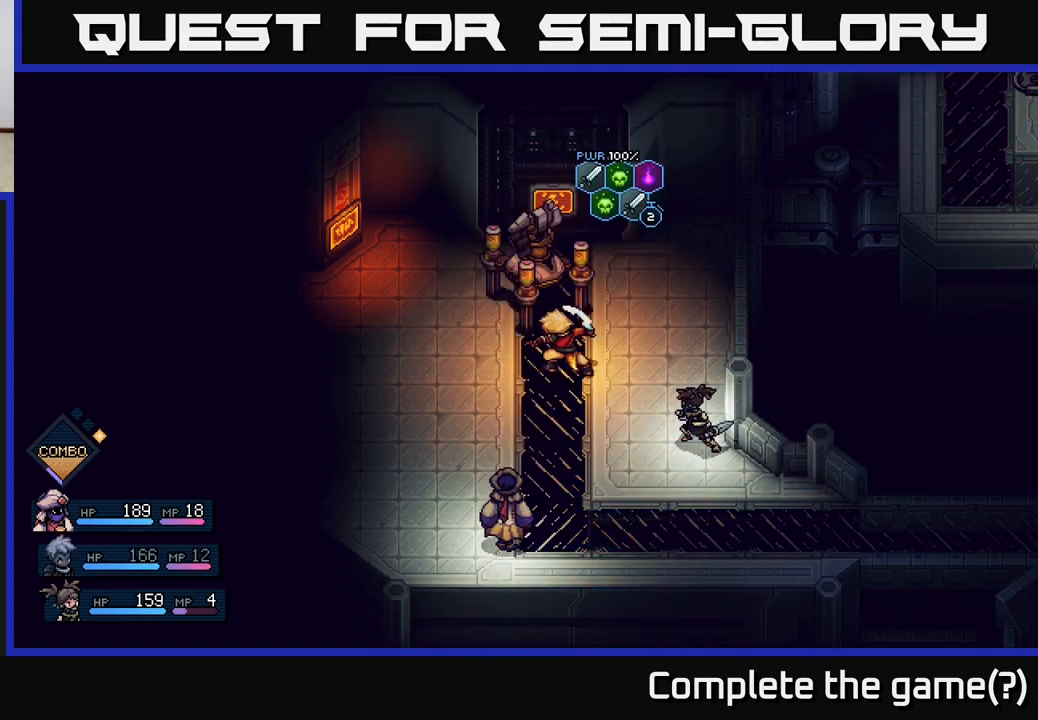
{"buttons": [], "left_stick": "center", "right_stick": "center", "events": []}
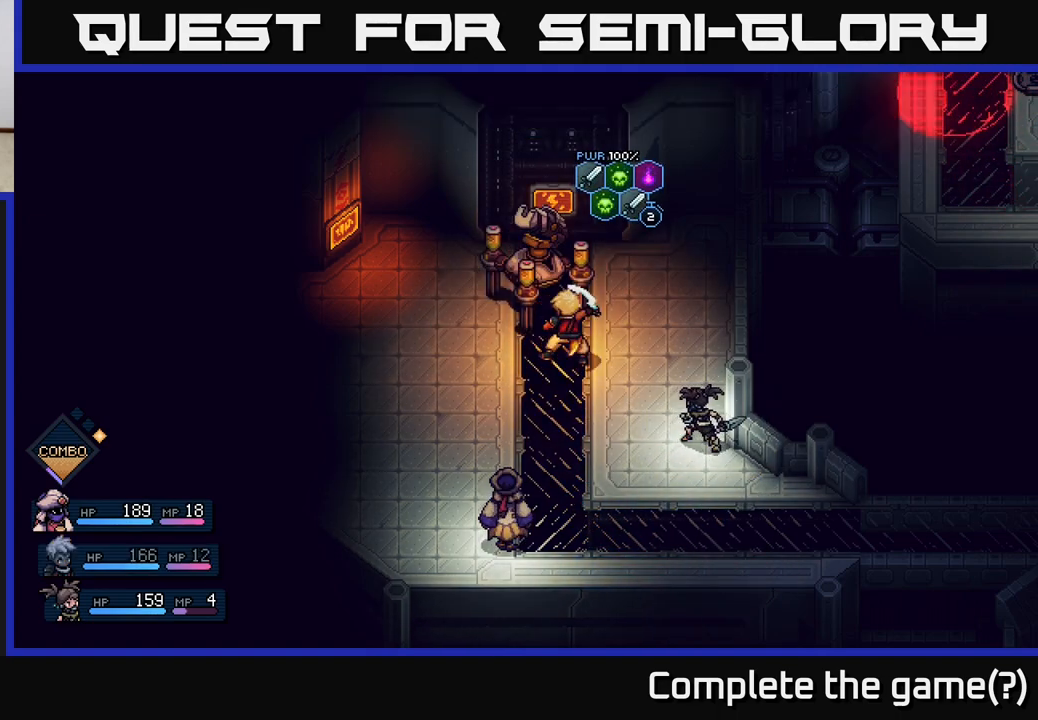
{"buttons": [], "left_stick": "center", "right_stick": "center", "events": [[100, "A", "down"], [217, "A", "up"]]}
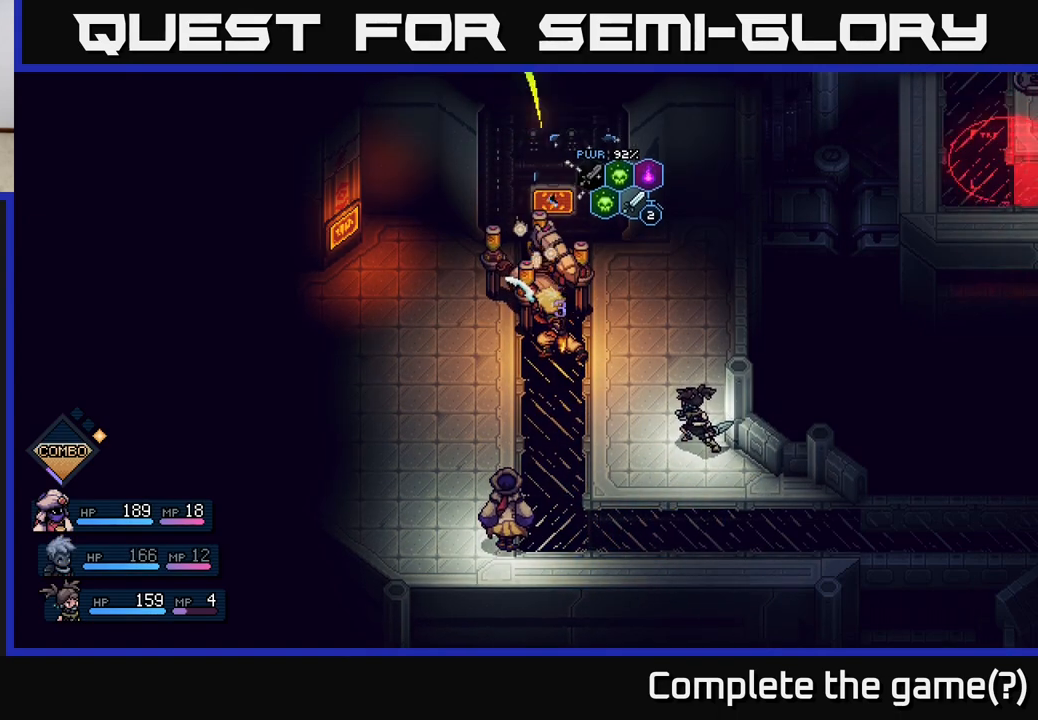
{"buttons": [], "left_stick": "center", "right_stick": "center", "events": [[250, "A", "down"], [400, "A", "up"]]}
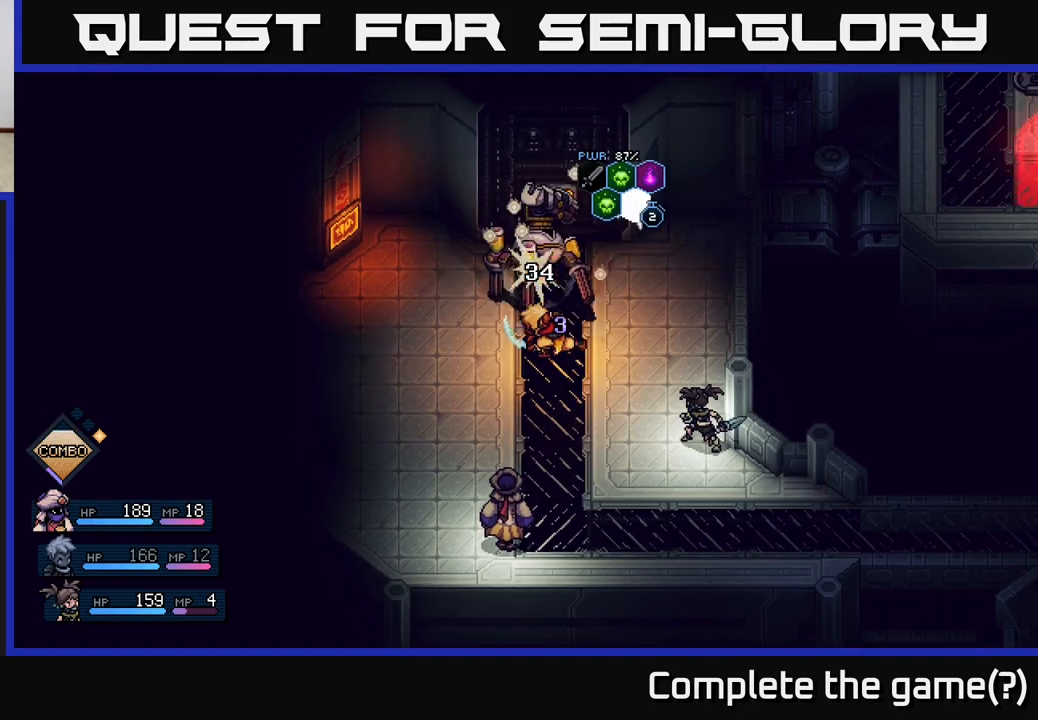
{"buttons": [], "left_stick": "center", "right_stick": "center", "events": []}
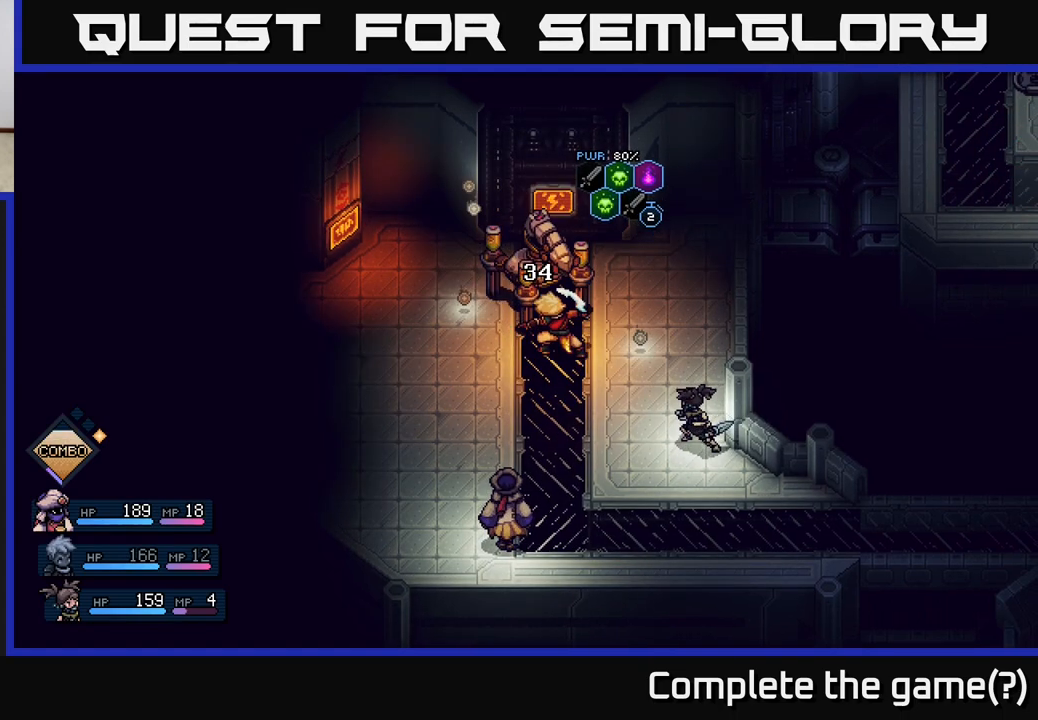
{"buttons": [], "left_stick": "center", "right_stick": "center", "events": []}